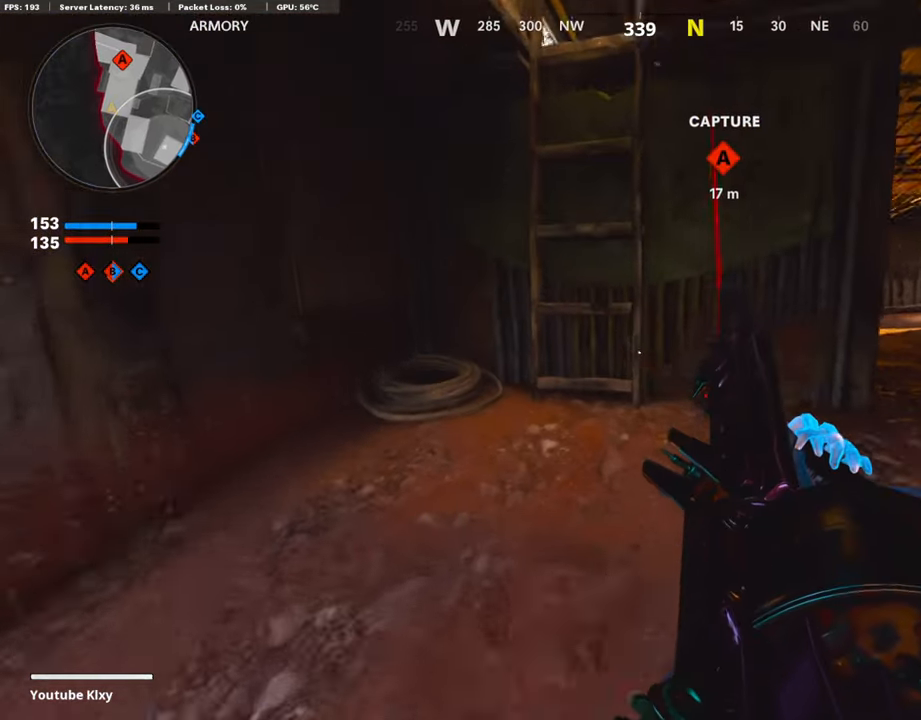
Gameplay with a controller (PlayStation layout); each line is a JSON object with the inputs held at the frame after it. "events" lists button and stick changes between this image and that frame as [ms after this image, input, new state], when the widget could be followed in between.
{"buttons": [], "left_stick": "left", "right_stick": "center", "events": [[135, "right_stick", "right"], [252, "left_stick", "left"], [420, "right_stick", "center"]]}
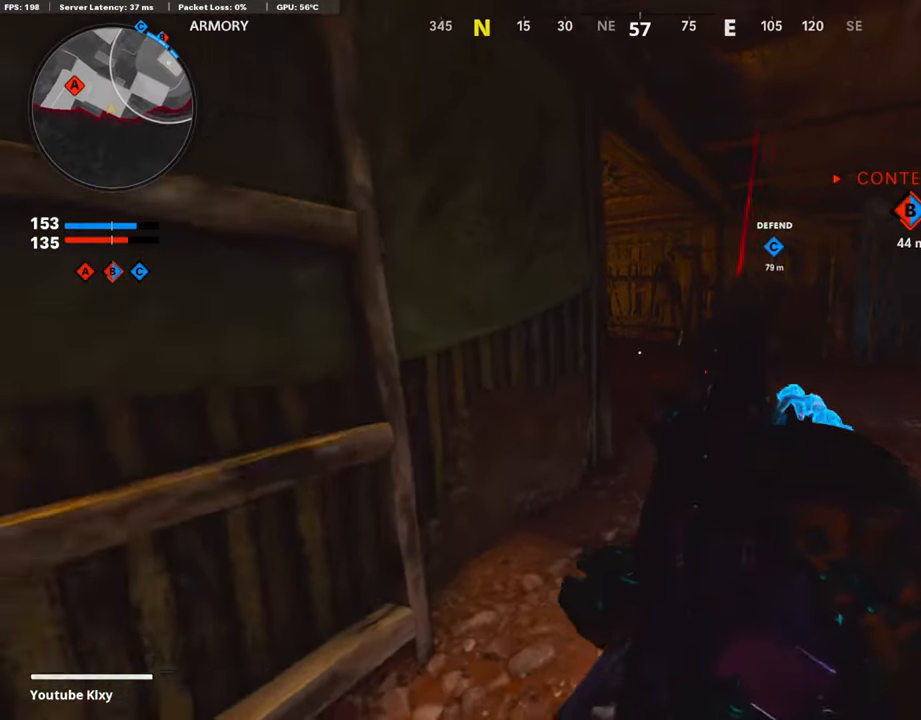
{"buttons": [], "left_stick": "down-left", "right_stick": "up-right", "events": [[202, "right_stick", "right"], [218, "left_stick", "down-left"], [504, "right_stick", "up-right"]]}
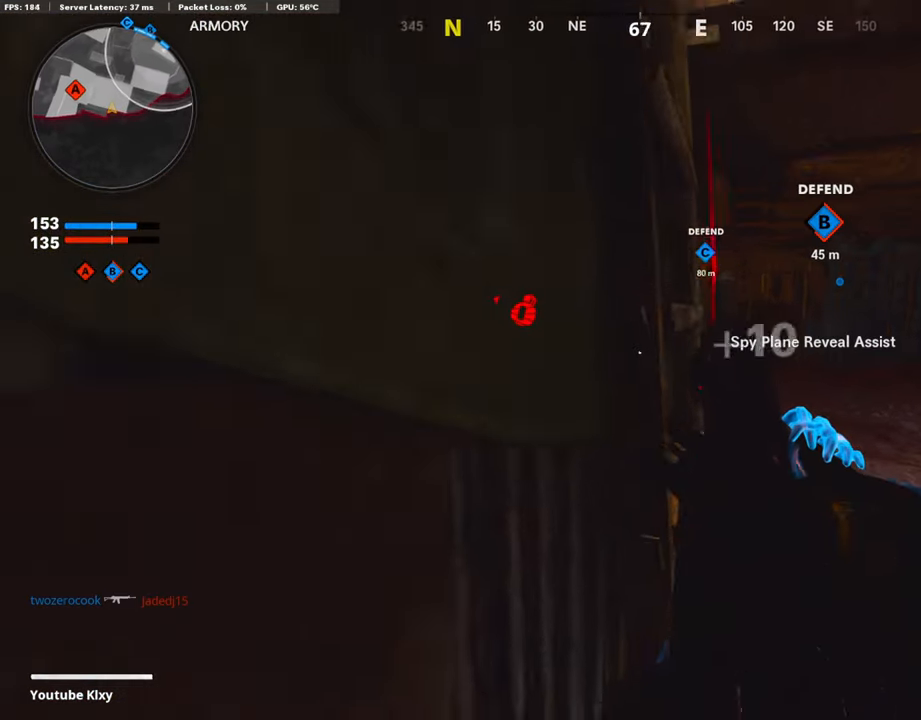
{"buttons": [], "left_stick": "down-left", "right_stick": "center", "events": [[34, "left_stick", "center"], [151, "right_stick", "up"], [285, "left_stick", "down-left"], [369, "right_stick", "center"]]}
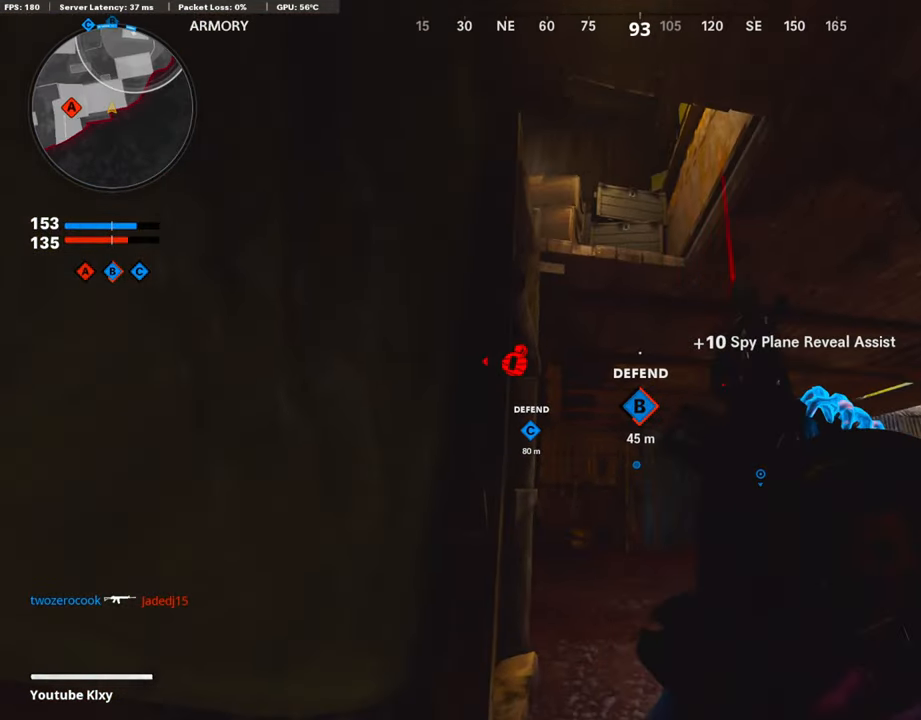
{"buttons": [], "left_stick": "center", "right_stick": "down", "events": [[302, "right_stick", "down"], [319, "left_stick", "center"]]}
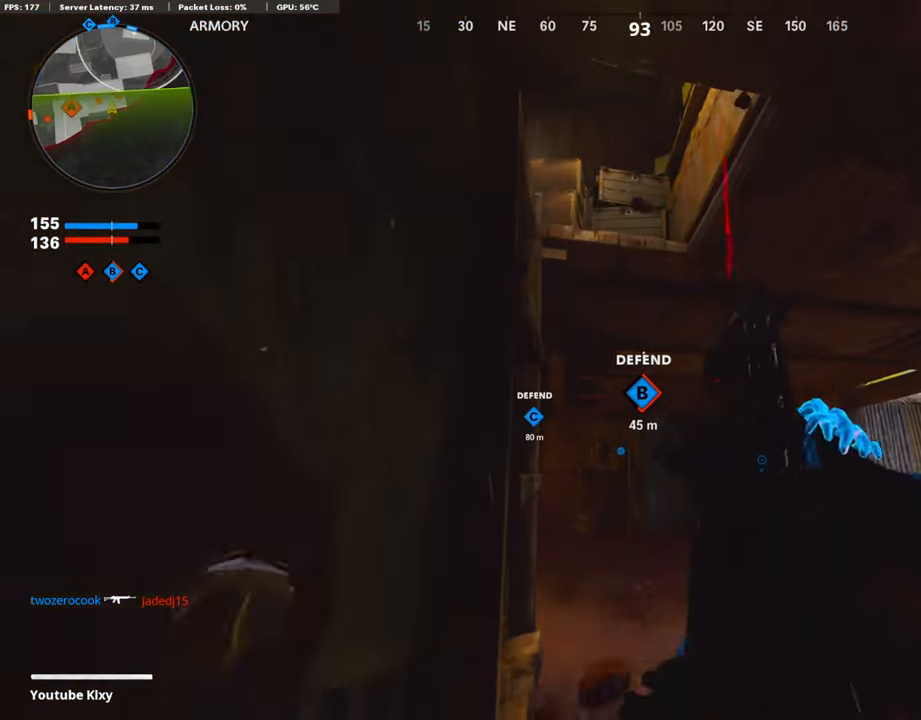
{"buttons": ["TRIANGLE"], "left_stick": "center", "right_stick": "center", "events": [[386, "right_stick", "center"], [504, "TRIANGLE", "down"]]}
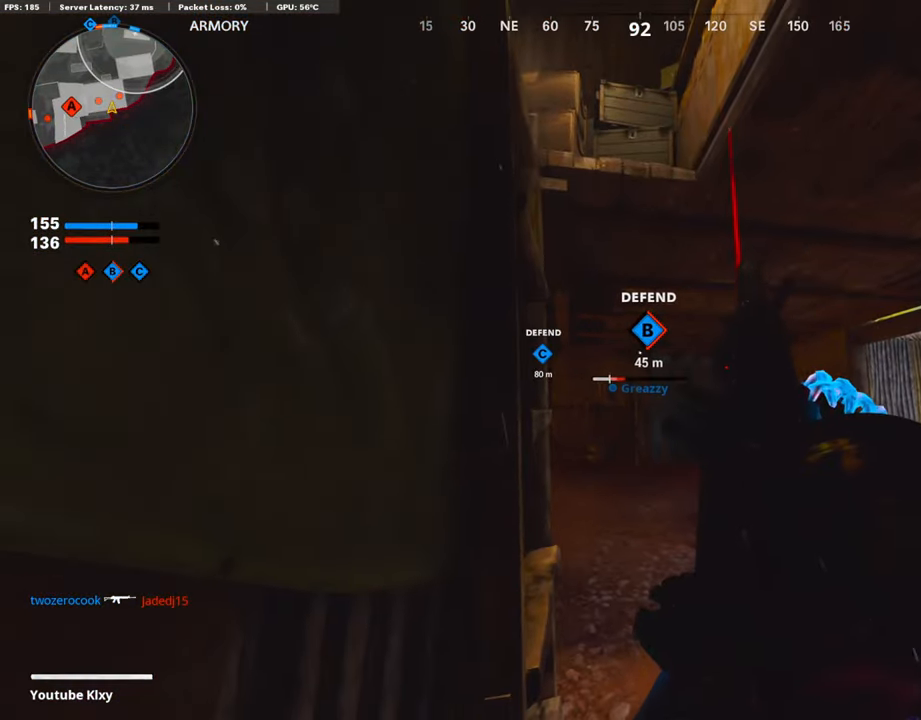
{"buttons": [], "left_stick": "center", "right_stick": "center", "events": [[67, "TRIANGLE", "up"], [117, "TRIANGLE", "down"], [218, "TRIANGLE", "up"]]}
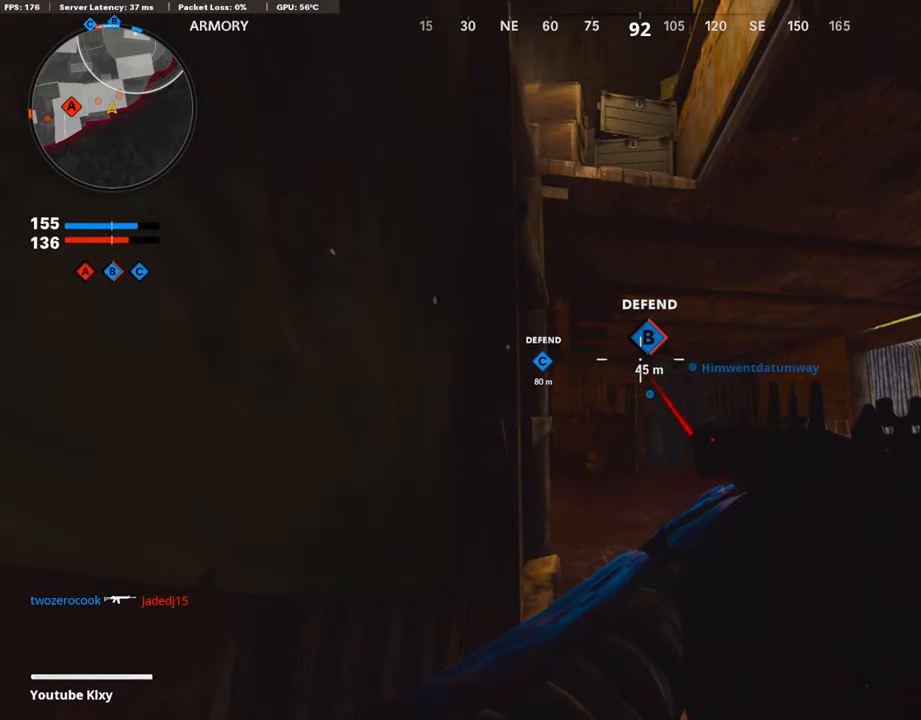
{"buttons": [], "left_stick": "center", "right_stick": "center", "events": [[168, "right_stick", "up"], [319, "right_stick", "center"]]}
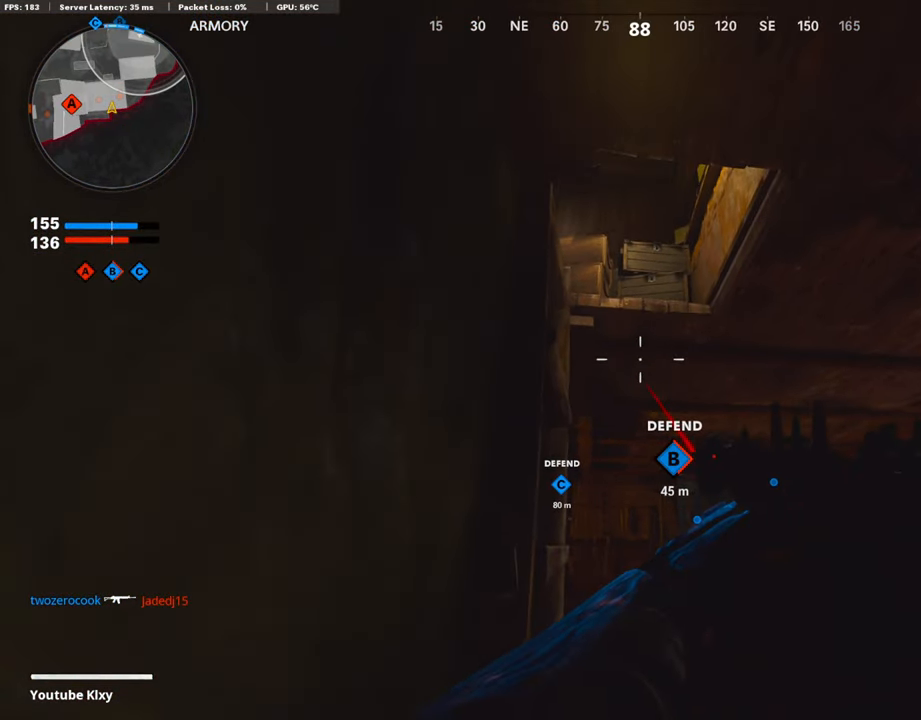
{"buttons": [], "left_stick": "center", "right_stick": "center", "events": [[219, "right_stick", "down"], [404, "right_stick", "center"]]}
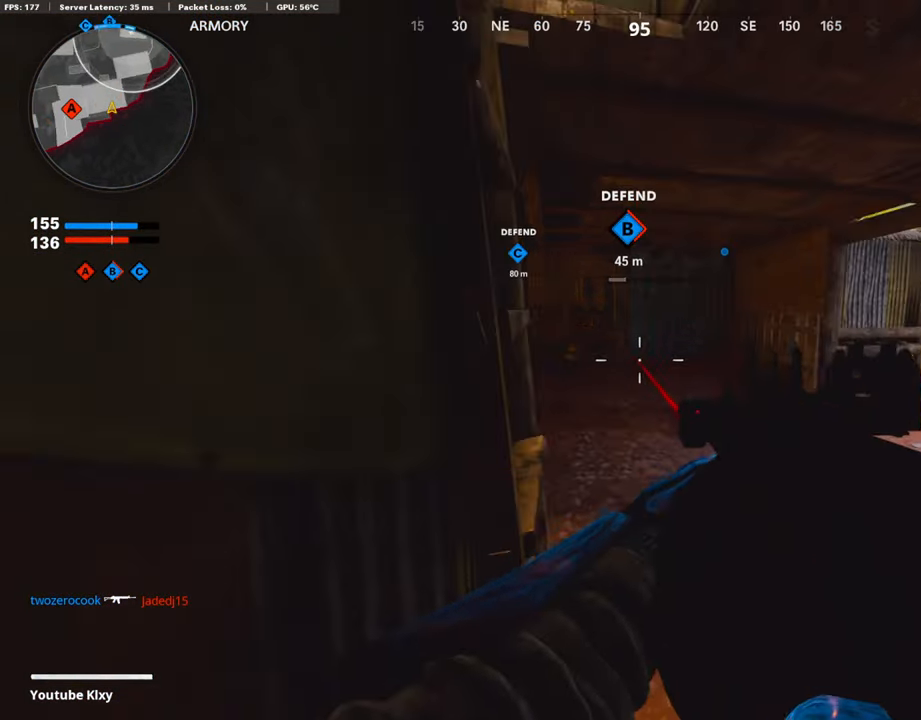
{"buttons": [], "left_stick": "center", "right_stick": "center", "events": [[151, "right_stick", "up"], [252, "right_stick", "center"]]}
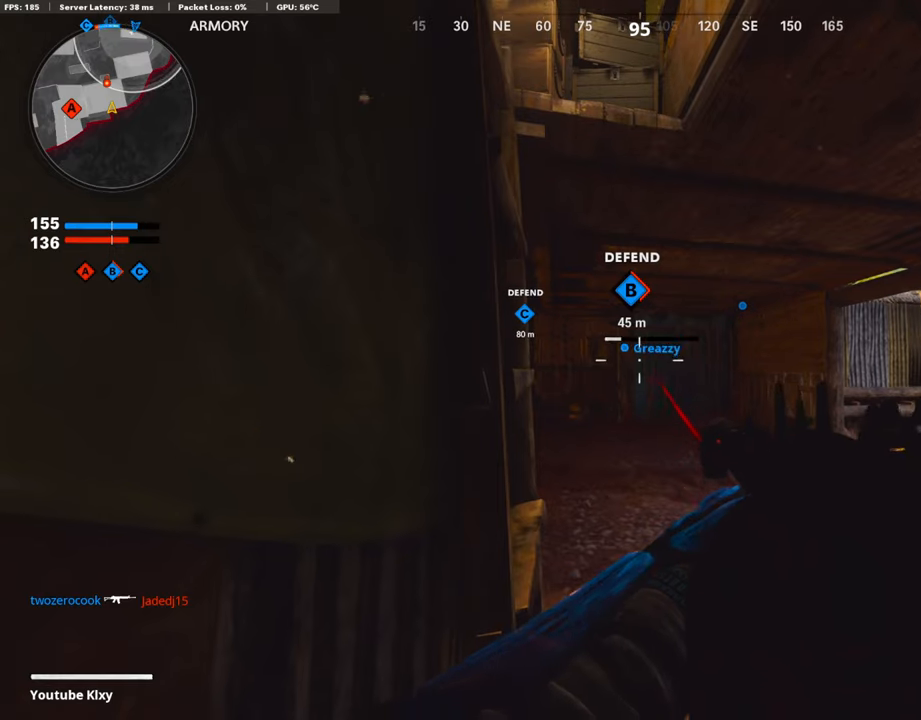
{"buttons": [], "left_stick": "center", "right_stick": "center", "events": [[302, "right_stick", "up"], [403, "right_stick", "center"]]}
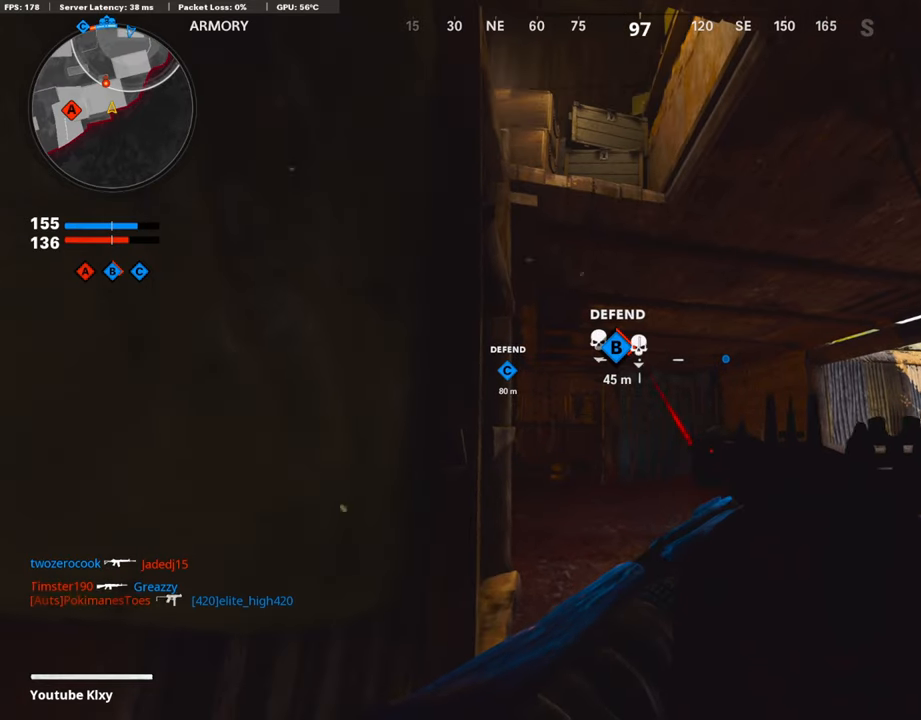
{"buttons": [], "left_stick": "center", "right_stick": "center", "events": []}
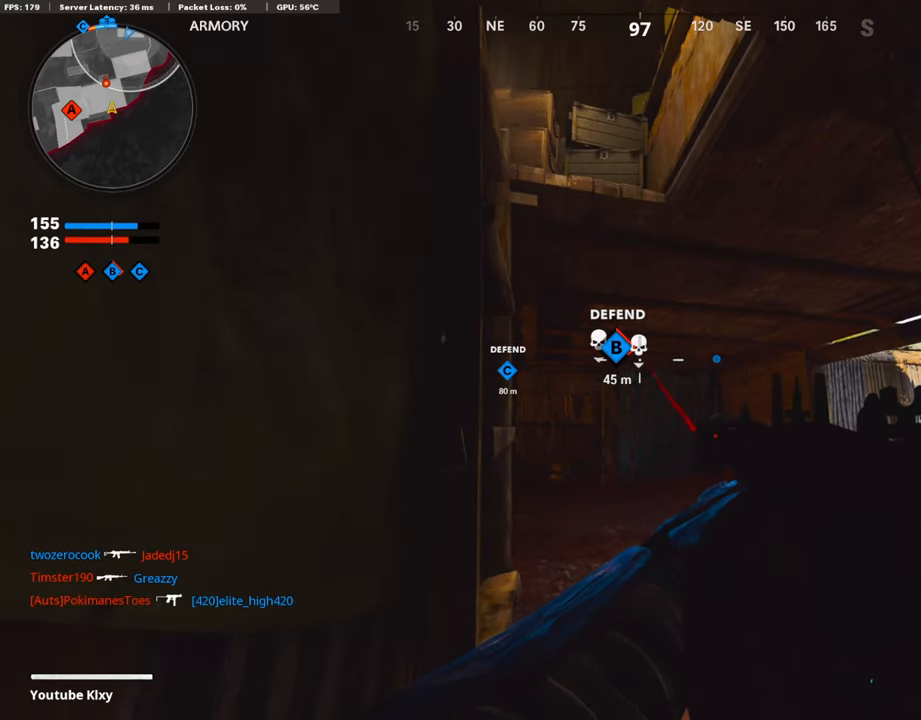
{"buttons": [], "left_stick": "up-right", "right_stick": "down", "events": [[17, "right_stick", "down"], [135, "right_stick", "center"], [353, "right_stick", "down"], [471, "left_stick", "up-right"]]}
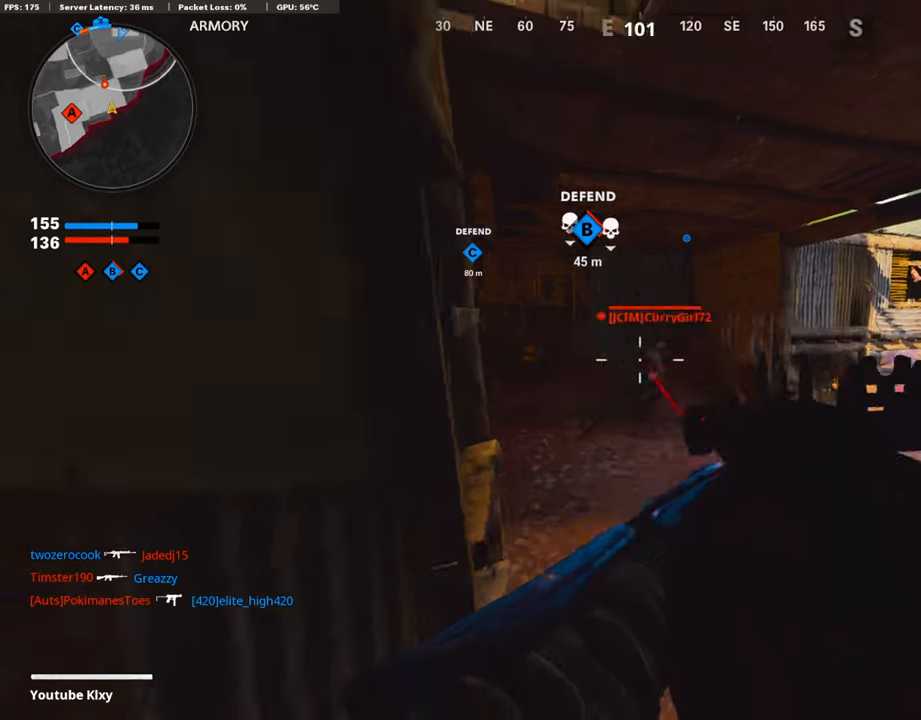
{"buttons": ["R1"], "left_stick": "center", "right_stick": "center", "events": [[34, "R1", "down"], [68, "right_stick", "center"], [135, "right_stick", "right"], [252, "right_stick", "center"], [370, "right_stick", "right"], [471, "right_stick", "center"], [504, "left_stick", "center"]]}
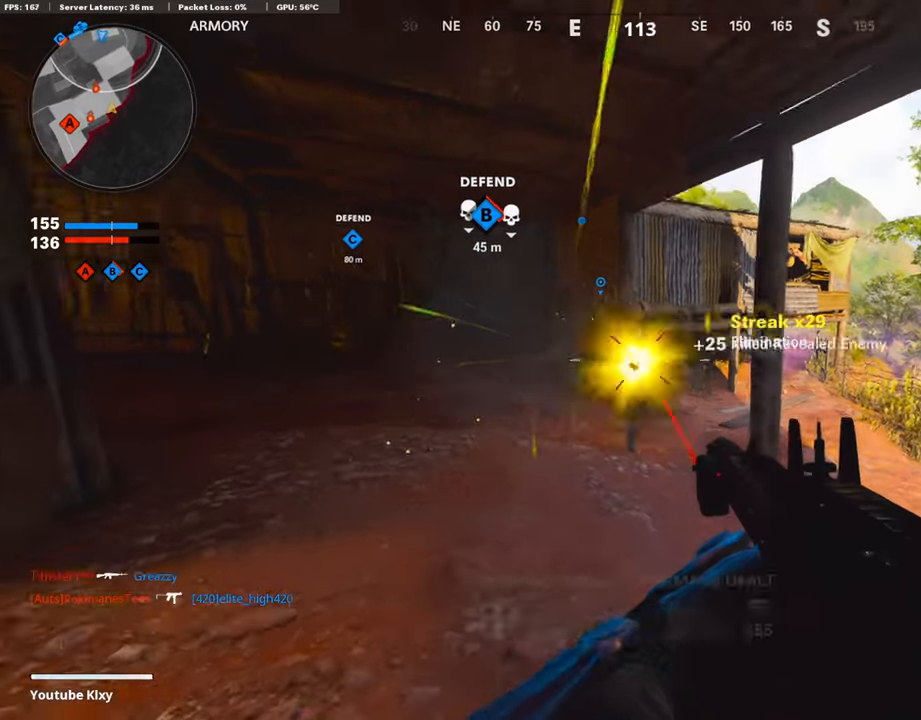
{"buttons": [], "left_stick": "up-left", "right_stick": "up-left", "events": [[17, "R1", "up"], [34, "right_stick", "left"], [51, "left_stick", "down-left"], [235, "right_stick", "center"], [336, "left_stick", "up"], [387, "right_stick", "up-left"], [487, "left_stick", "up-left"]]}
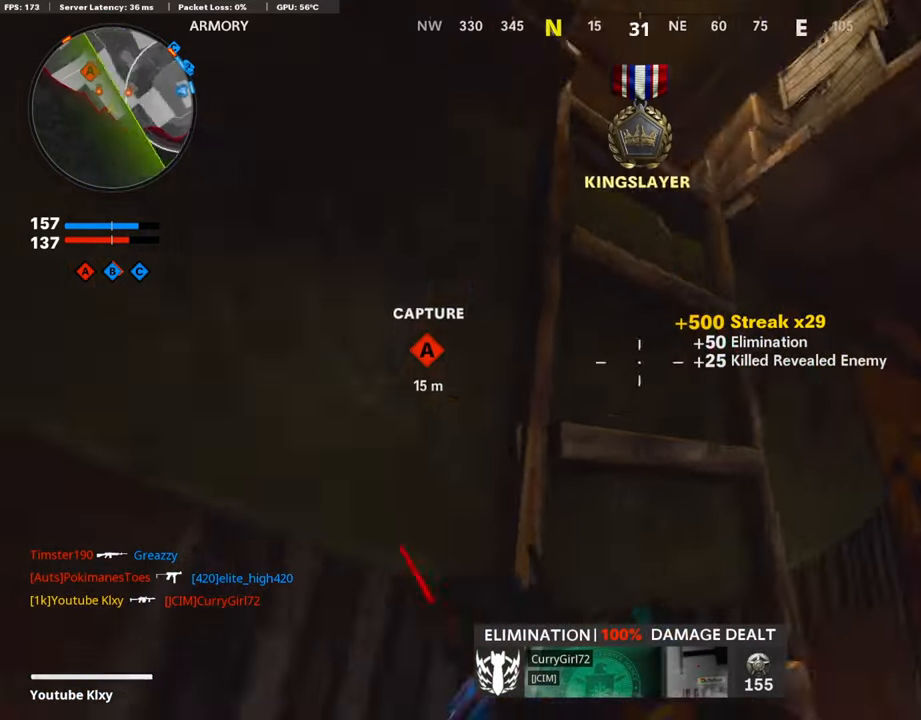
{"buttons": [], "left_stick": "center", "right_stick": "center", "events": [[17, "left_stick", "left"], [34, "right_stick", "center"], [151, "left_stick", "up"], [286, "right_stick", "up-left"], [470, "right_stick", "center"], [487, "left_stick", "center"]]}
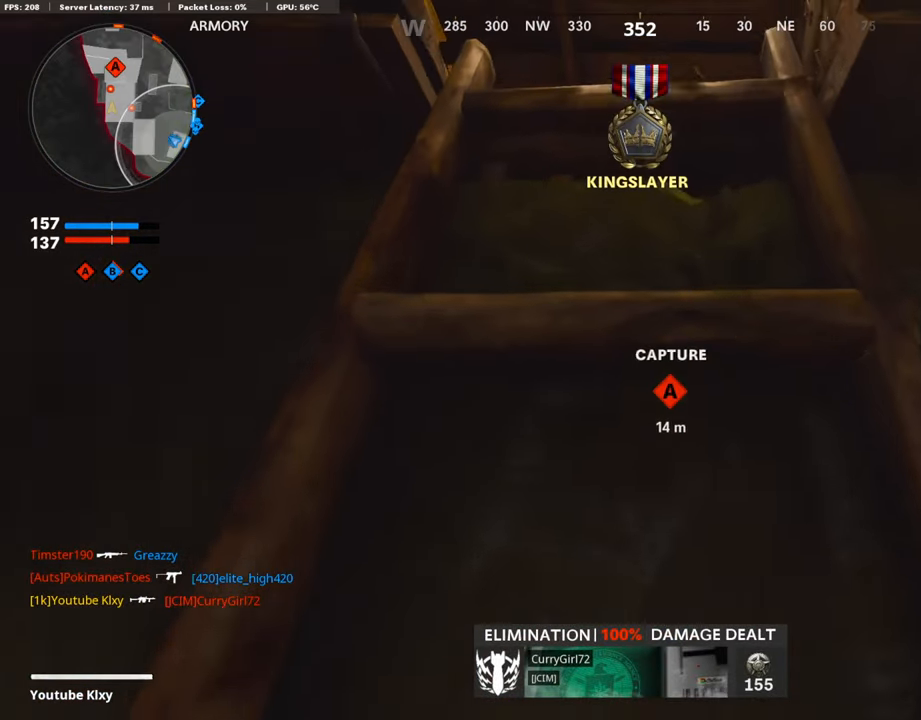
{"buttons": [], "left_stick": "up", "right_stick": "up", "events": [[453, "left_stick", "up"], [504, "right_stick", "up"]]}
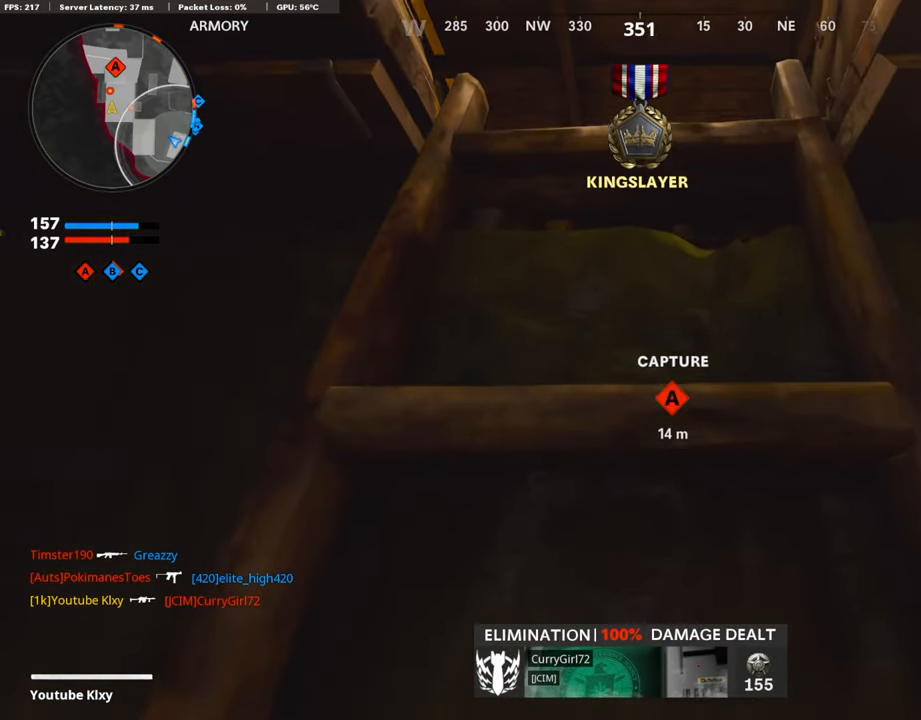
{"buttons": [], "left_stick": "up", "right_stick": "down", "events": [[84, "right_stick", "center"], [201, "right_stick", "down"]]}
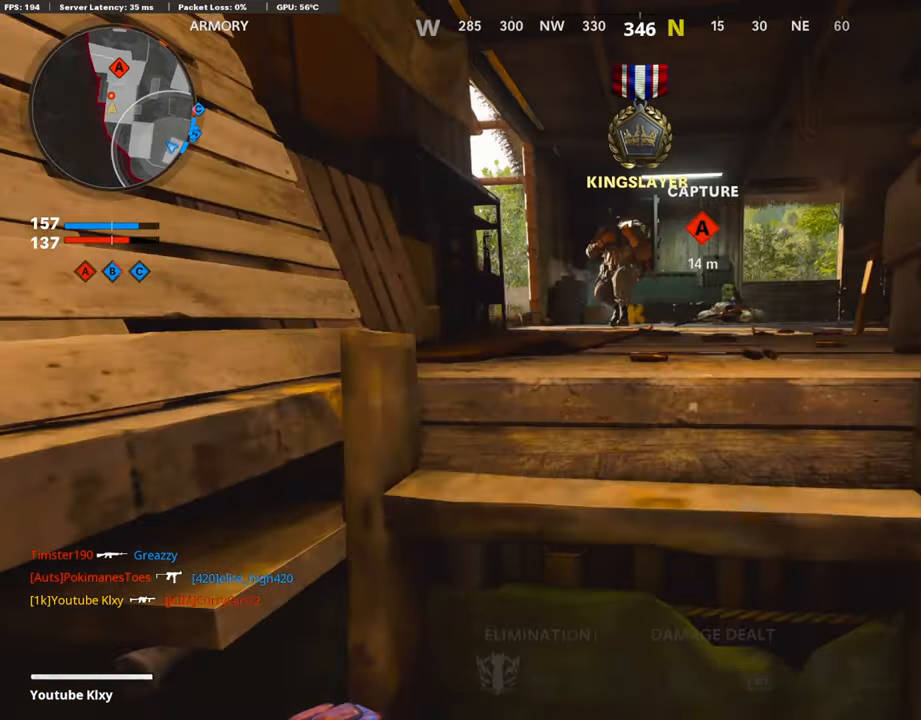
{"buttons": ["R1"], "left_stick": "down-left", "right_stick": "down", "events": [[17, "right_stick", "center"], [302, "right_stick", "left"], [353, "R1", "down"], [353, "left_stick", "left"], [386, "right_stick", "center"], [420, "left_stick", "down-left"], [453, "right_stick", "down"]]}
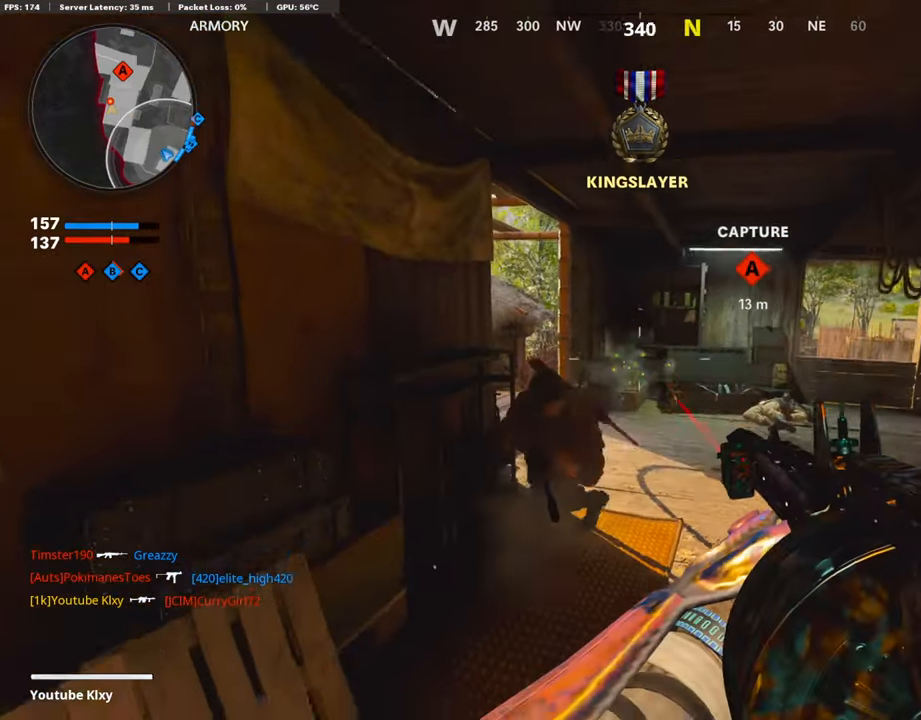
{"buttons": ["R1"], "left_stick": "down-left", "right_stick": "center", "events": [[117, "right_stick", "center"], [302, "right_stick", "down"], [453, "right_stick", "center"]]}
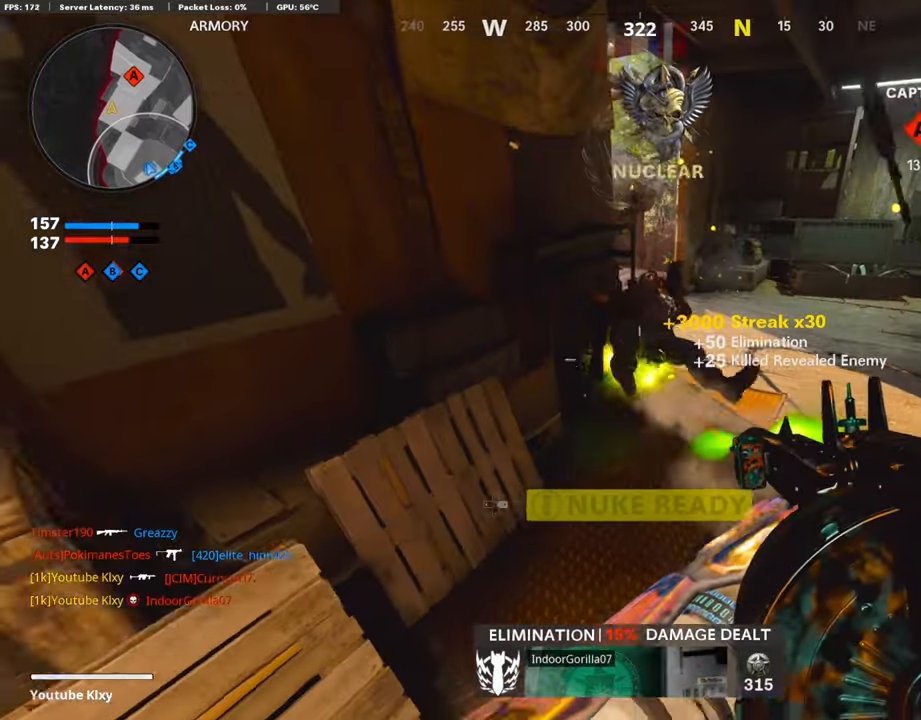
{"buttons": [], "left_stick": "up", "right_stick": "up", "events": [[33, "right_stick", "up-right"], [151, "R1", "up"], [151, "left_stick", "down-right"], [201, "left_stick", "up"], [218, "L2", "down"], [235, "right_stick", "center"], [369, "L2", "up"], [453, "right_stick", "up"]]}
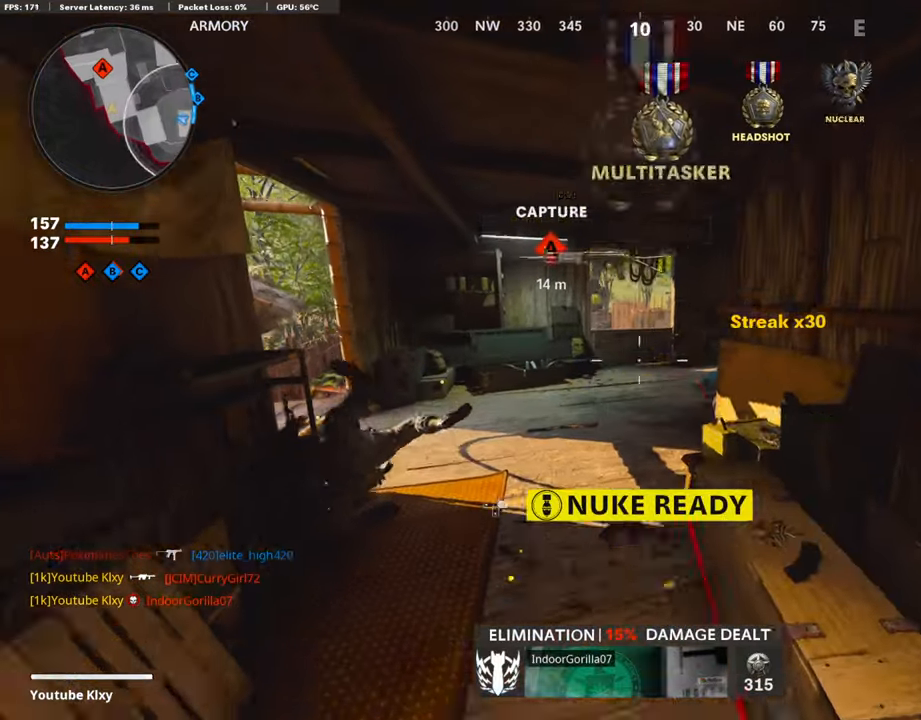
{"buttons": ["L3"], "left_stick": "up", "right_stick": "right", "events": [[33, "right_stick", "center"], [235, "L3", "down"], [302, "L3", "up"], [403, "L3", "down"], [487, "right_stick", "right"]]}
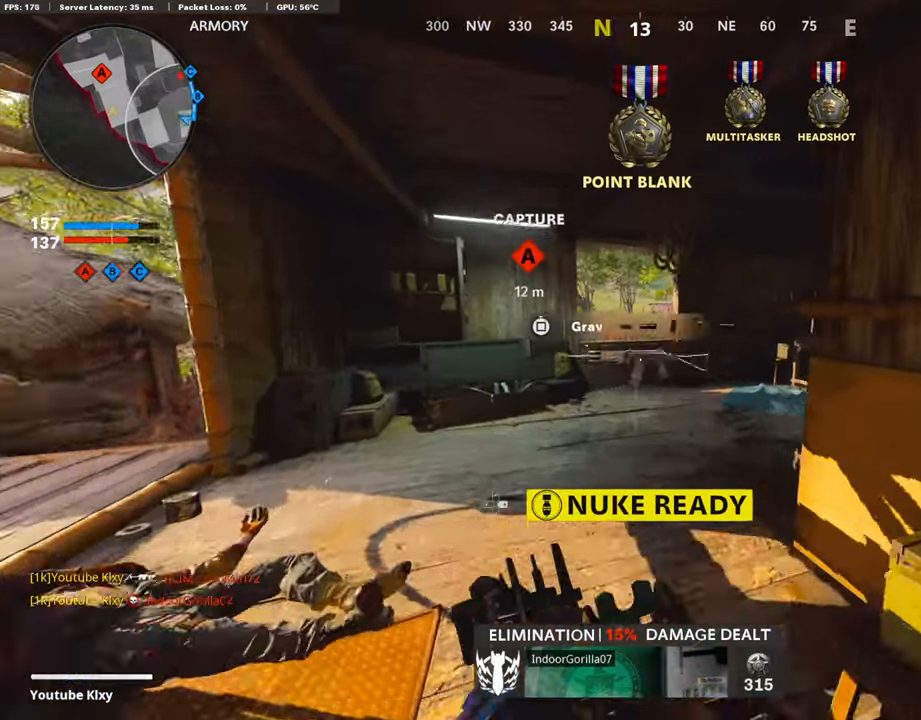
{"buttons": ["L3", "R3"], "left_stick": "up", "right_stick": "right", "events": [[16, "L3", "up"], [134, "L3", "down"], [420, "R3", "down"]]}
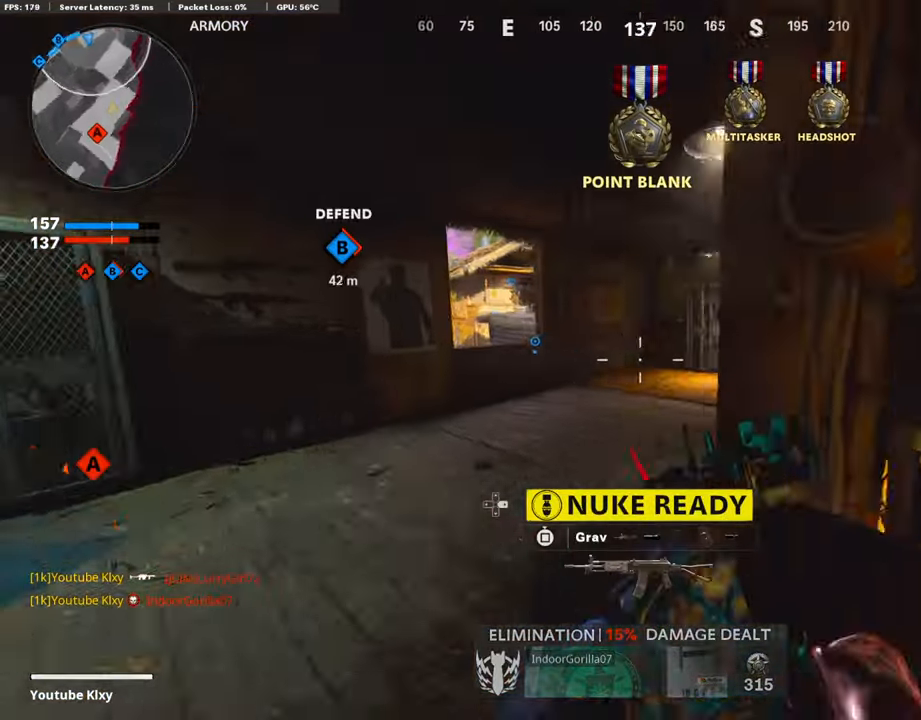
{"buttons": ["L3"], "left_stick": "up", "right_stick": "center", "events": [[16, "L3", "up"], [50, "R3", "up"], [134, "R3", "down"], [134, "right_stick", "center"], [184, "L3", "down"], [235, "L3", "up"], [235, "R3", "up"], [319, "right_stick", "right"], [369, "L3", "down"], [487, "right_stick", "center"]]}
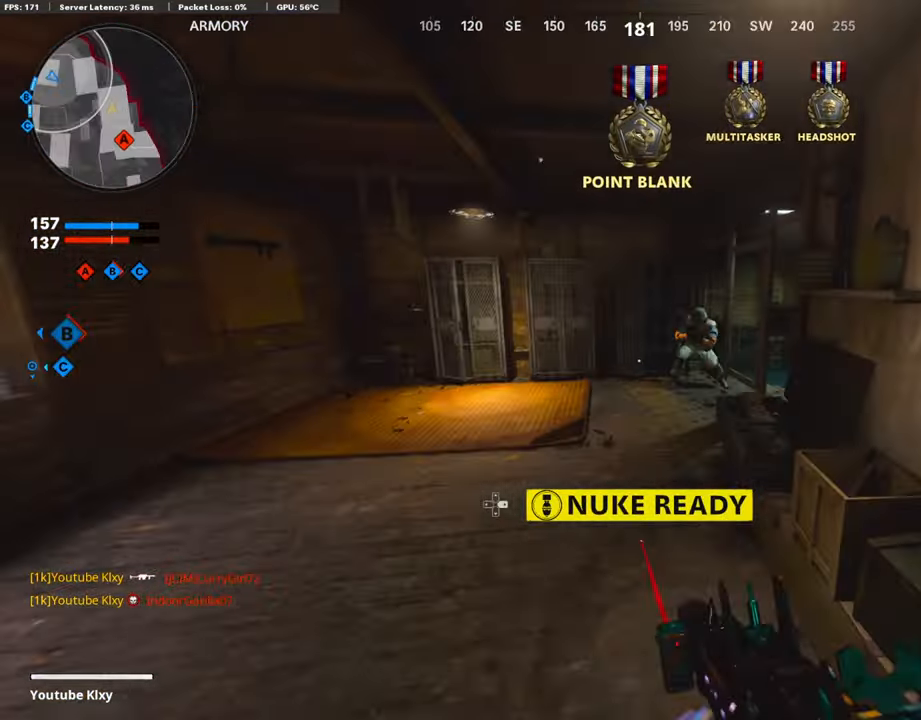
{"buttons": ["R1"], "left_stick": "up", "right_stick": "center", "events": [[68, "R3", "down"], [101, "right_stick", "right"], [152, "right_stick", "up-right"], [236, "R3", "up"], [269, "L3", "up"], [303, "R1", "down"], [471, "right_stick", "center"]]}
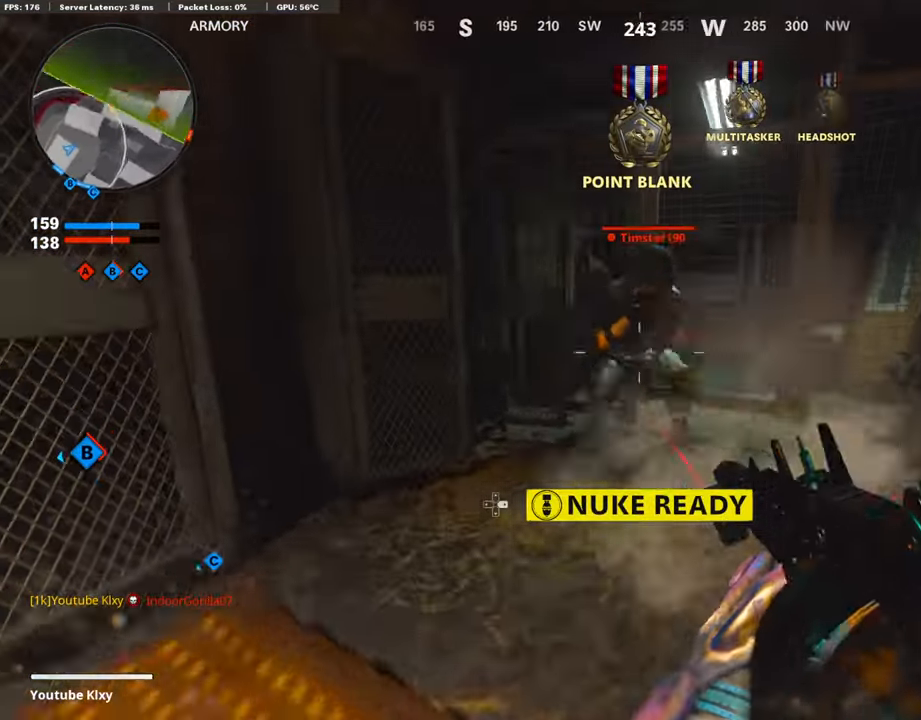
{"buttons": [], "left_stick": "up", "right_stick": "center", "events": [[84, "right_stick", "right"], [235, "right_stick", "center"], [319, "SQUARE", "down"], [353, "R1", "up"], [454, "SQUARE", "up"]]}
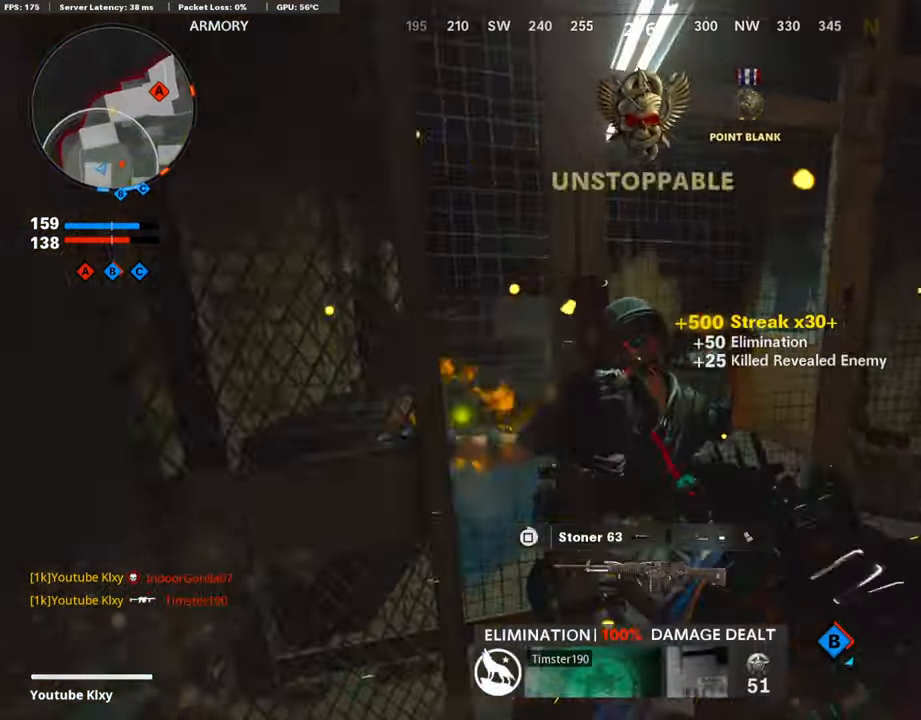
{"buttons": ["L3"], "left_stick": "up-right", "right_stick": "center", "events": [[68, "right_stick", "down-right"], [101, "L3", "down"], [118, "right_stick", "right"], [152, "L3", "up"], [219, "left_stick", "left"], [303, "right_stick", "center"], [320, "left_stick", "right"], [336, "TRIANGLE", "down"], [387, "left_stick", "up-right"], [420, "TRIANGLE", "up"], [471, "L3", "down"]]}
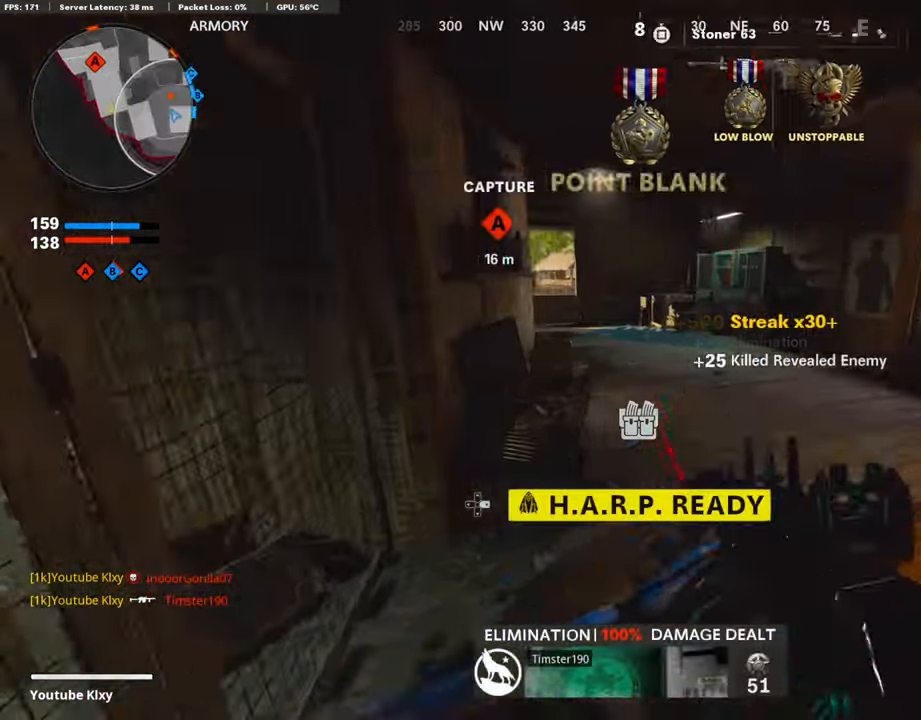
{"buttons": ["CROSS"], "left_stick": "up-right", "right_stick": "center", "events": [[67, "right_stick", "right"], [185, "left_stick", "up"], [185, "right_stick", "center"], [420, "L3", "up"], [437, "left_stick", "up-right"], [487, "CROSS", "down"]]}
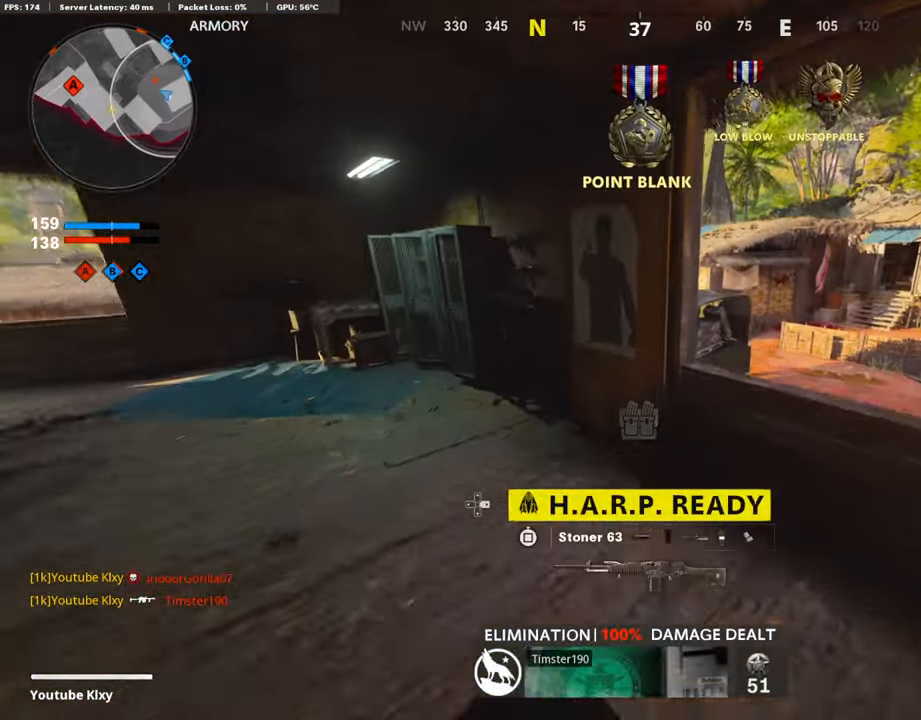
{"buttons": [], "left_stick": "right", "right_stick": "center", "events": [[84, "CROSS", "up"], [101, "left_stick", "right"], [151, "right_stick", "down-right"], [319, "right_stick", "center"]]}